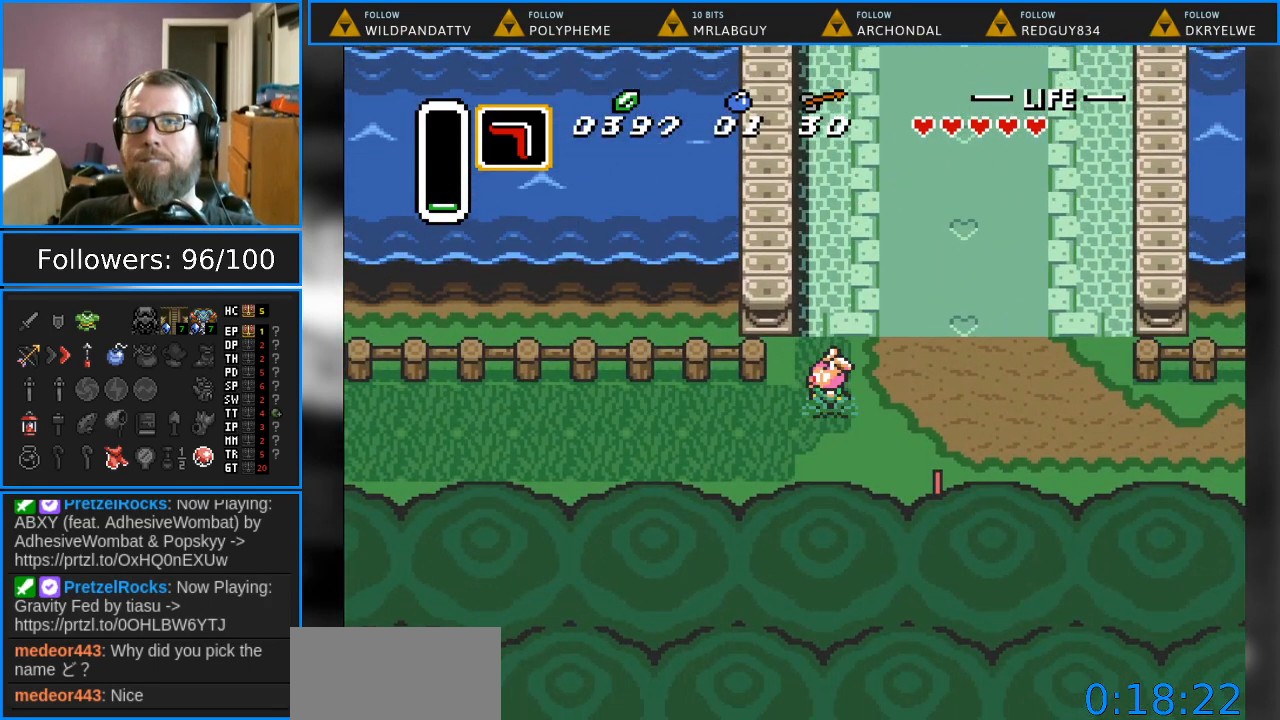
Gameplay with a controller (Nintendo layout); each line is a JSON object with the inputs held at the frame after it. "events" lists button and stick changes between this image and that frame as [ms after this image, input, new state], when the widget could be followed in between. Not read: L1 L3 R1 R3.
{"buttons": ["DPAD_RIGHT"], "events": [[33, "DPAD_RIGHT", "down"]]}
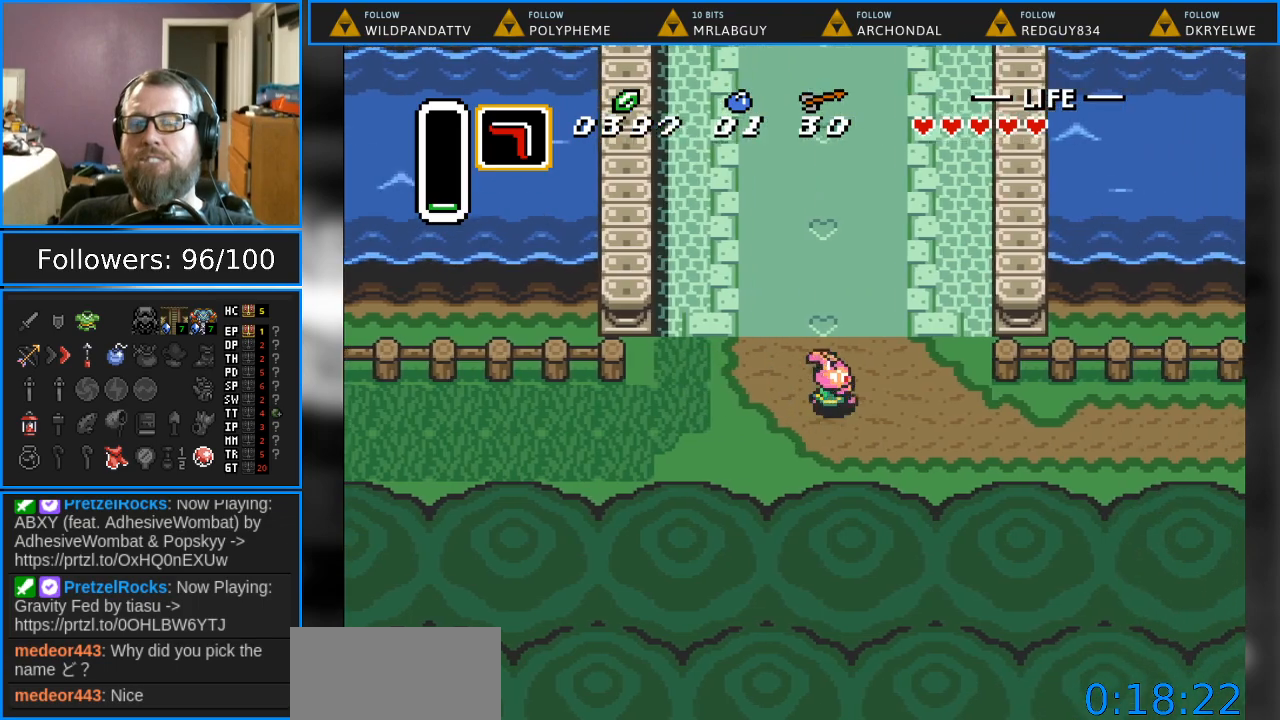
{"buttons": [], "events": [[83, "DPAD_RIGHT", "up"]]}
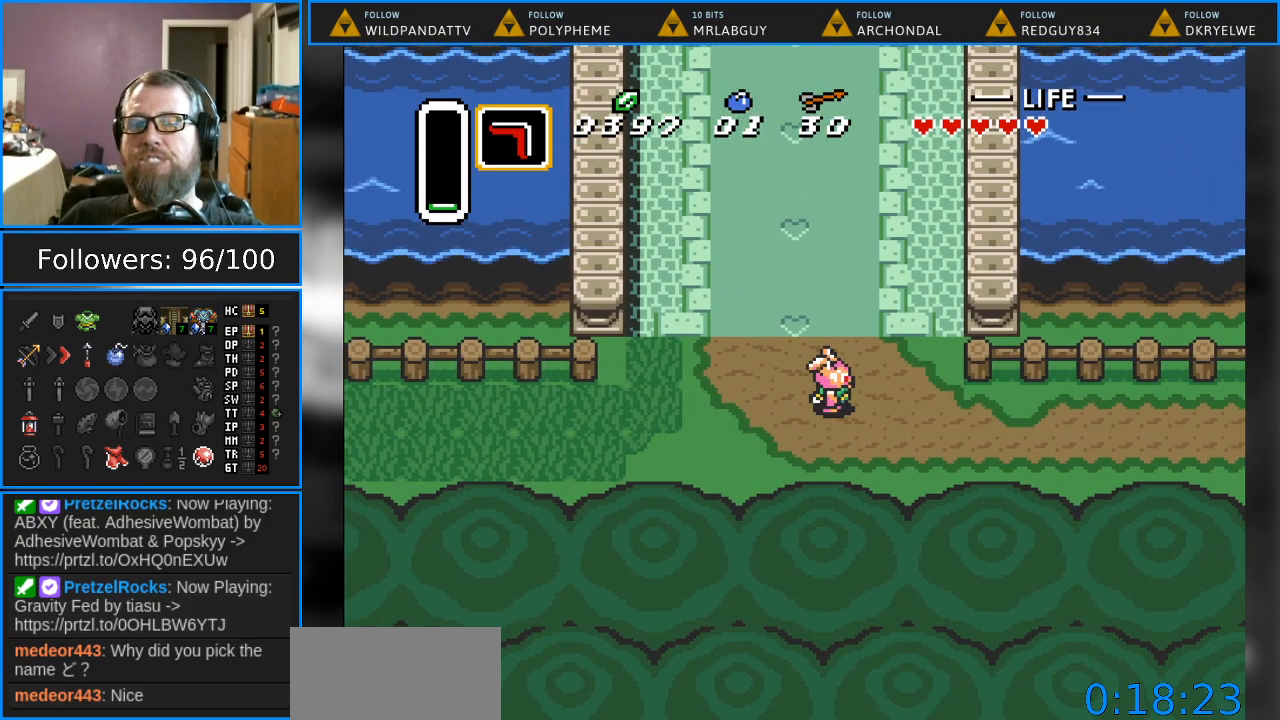
{"buttons": [], "events": []}
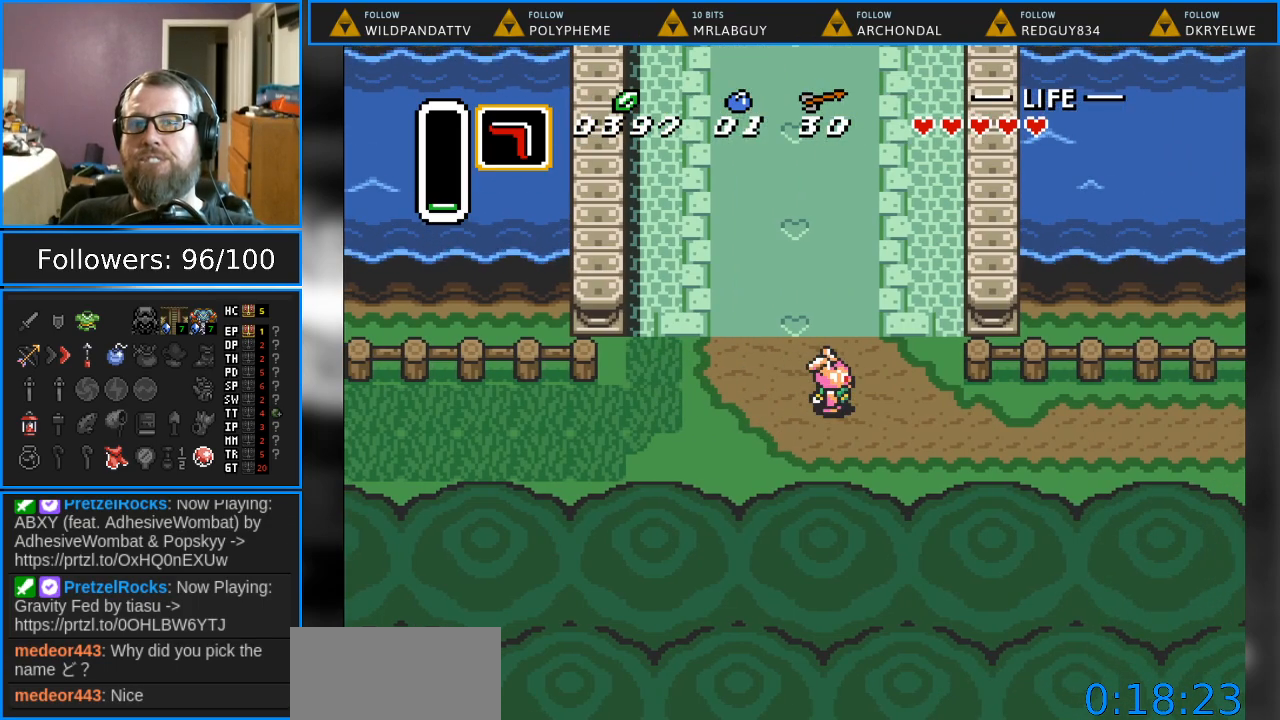
{"buttons": [], "events": []}
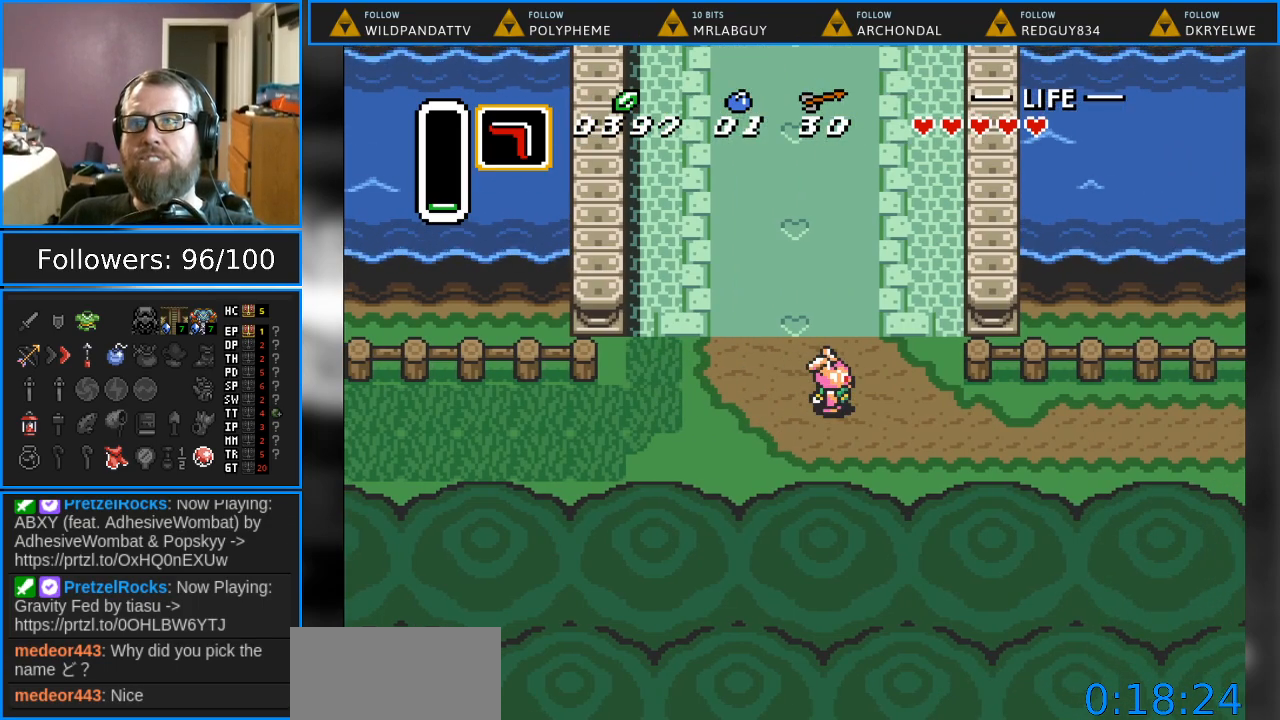
{"buttons": [], "events": []}
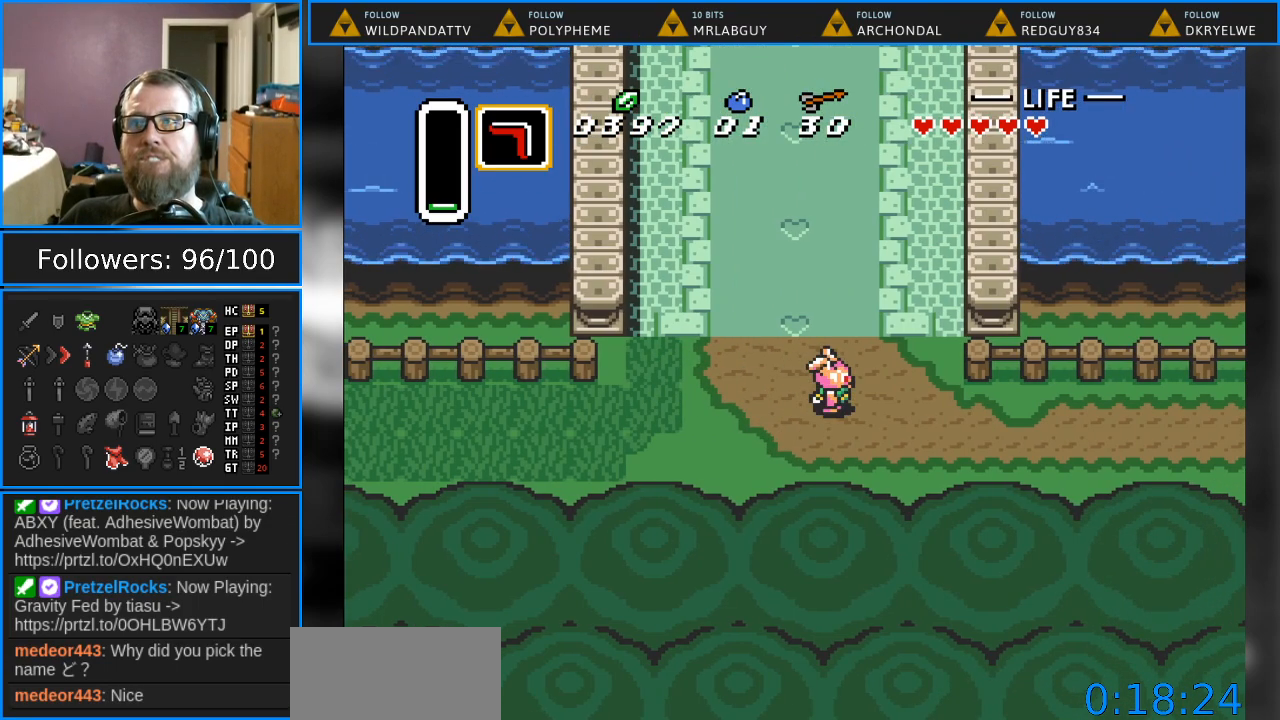
{"buttons": [], "events": []}
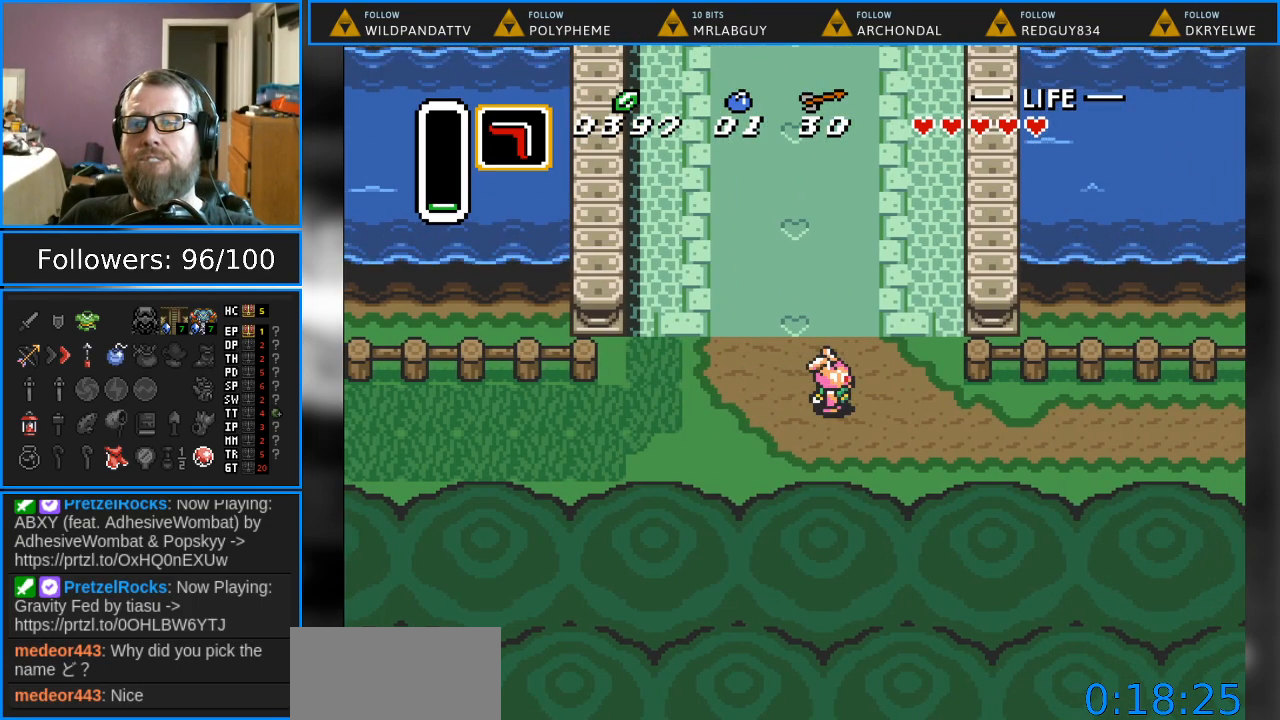
{"buttons": [], "events": []}
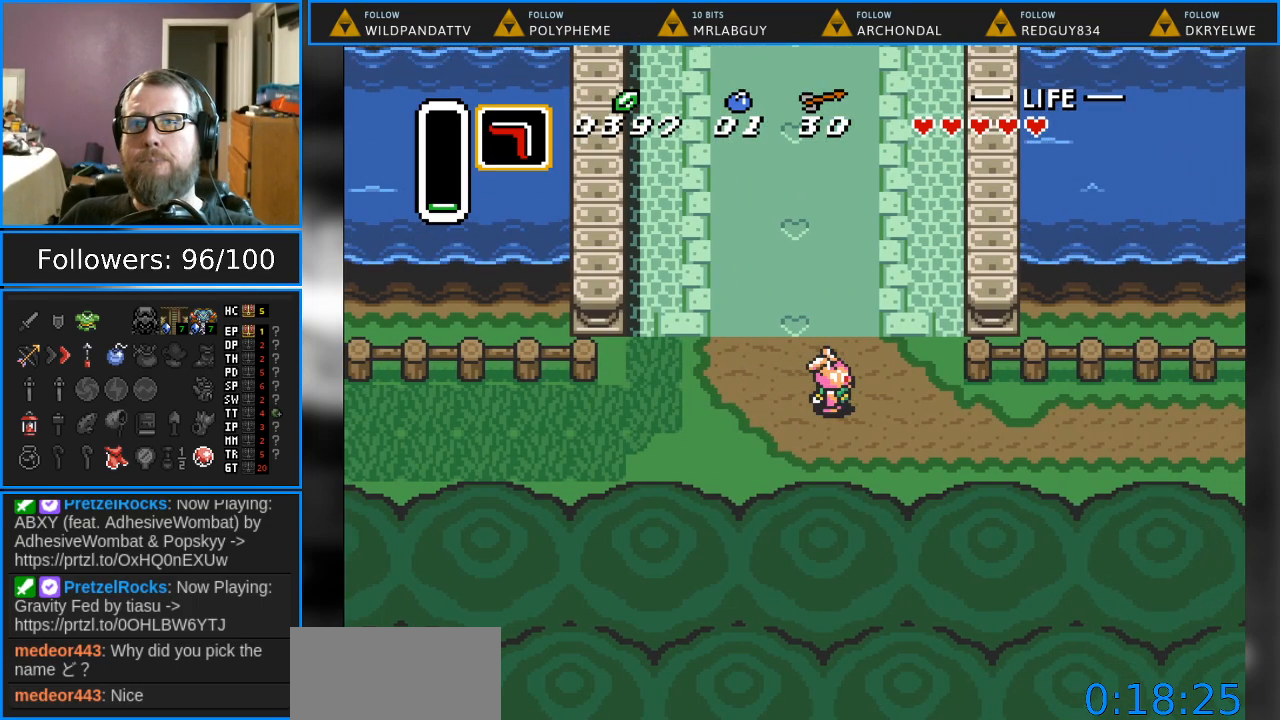
{"buttons": ["DPAD_UP"], "events": [[500, "DPAD_UP", "down"]]}
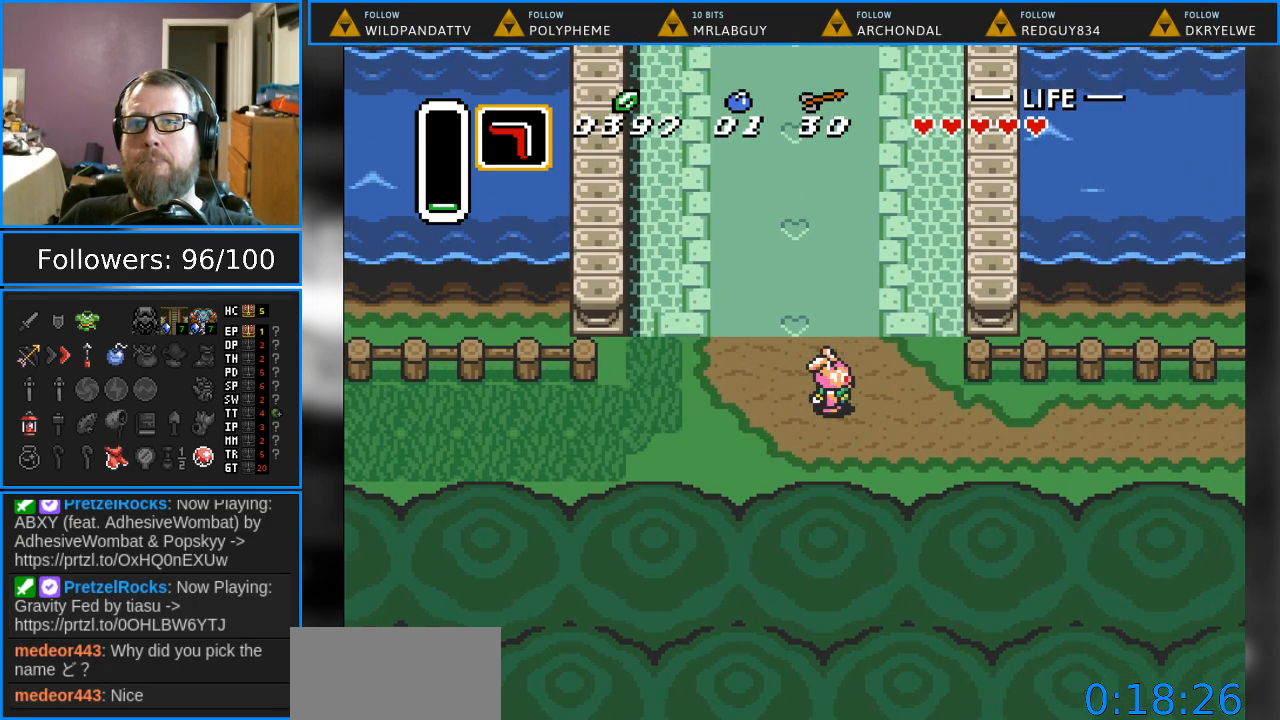
{"buttons": ["DPAD_UP", "DPAD_RIGHT"], "events": [[200, "DPAD_UP", "up"], [267, "DPAD_UP", "down"], [483, "DPAD_RIGHT", "down"]]}
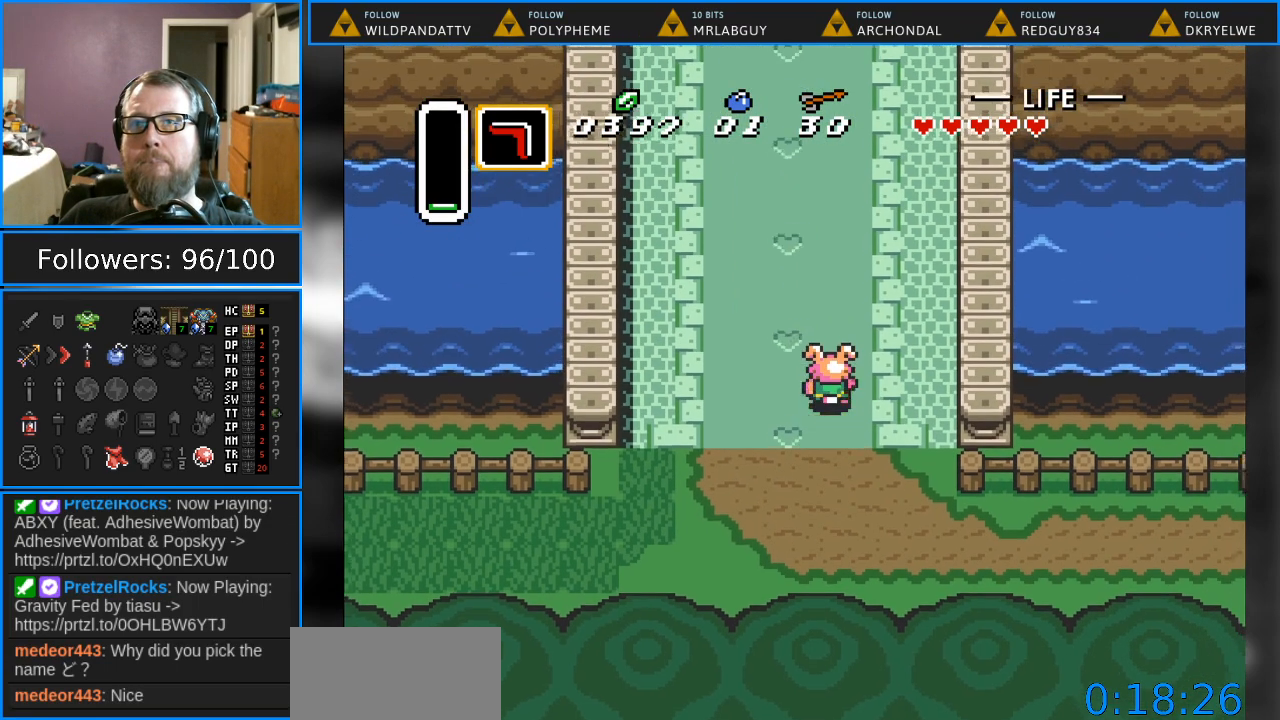
{"buttons": ["DPAD_UP"], "events": [[333, "DPAD_RIGHT", "up"]]}
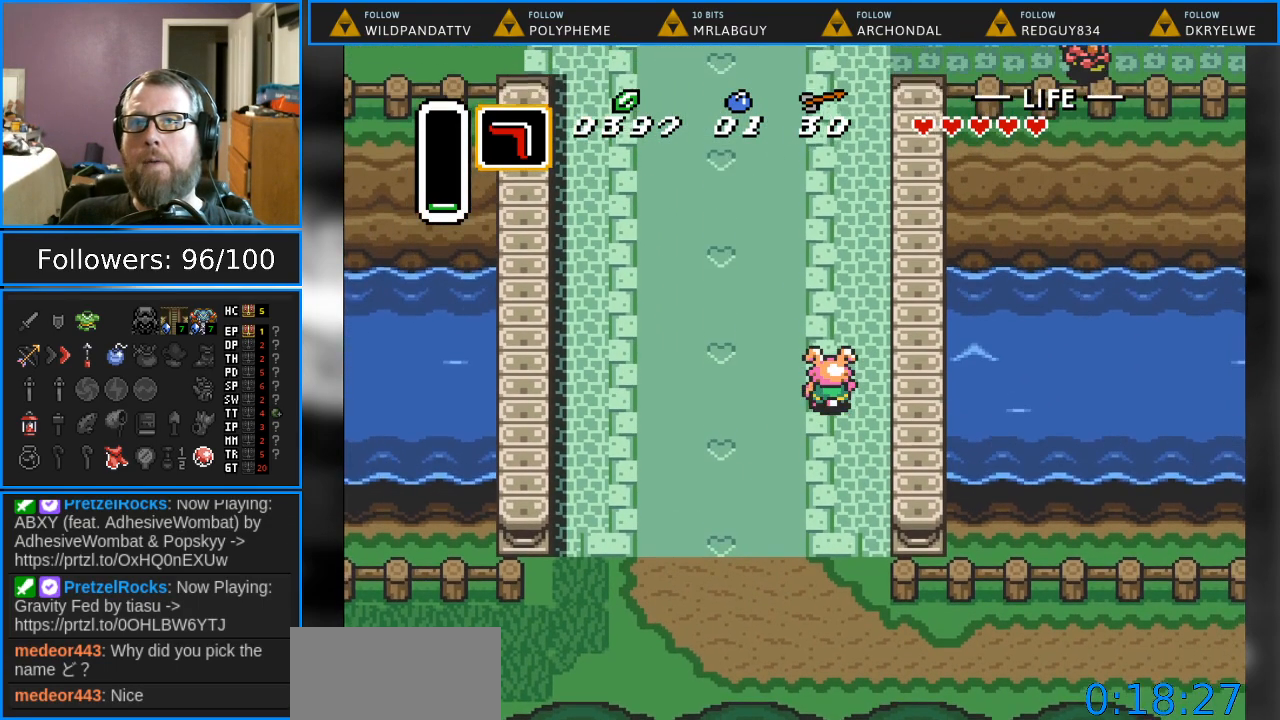
{"buttons": ["DPAD_UP"], "events": []}
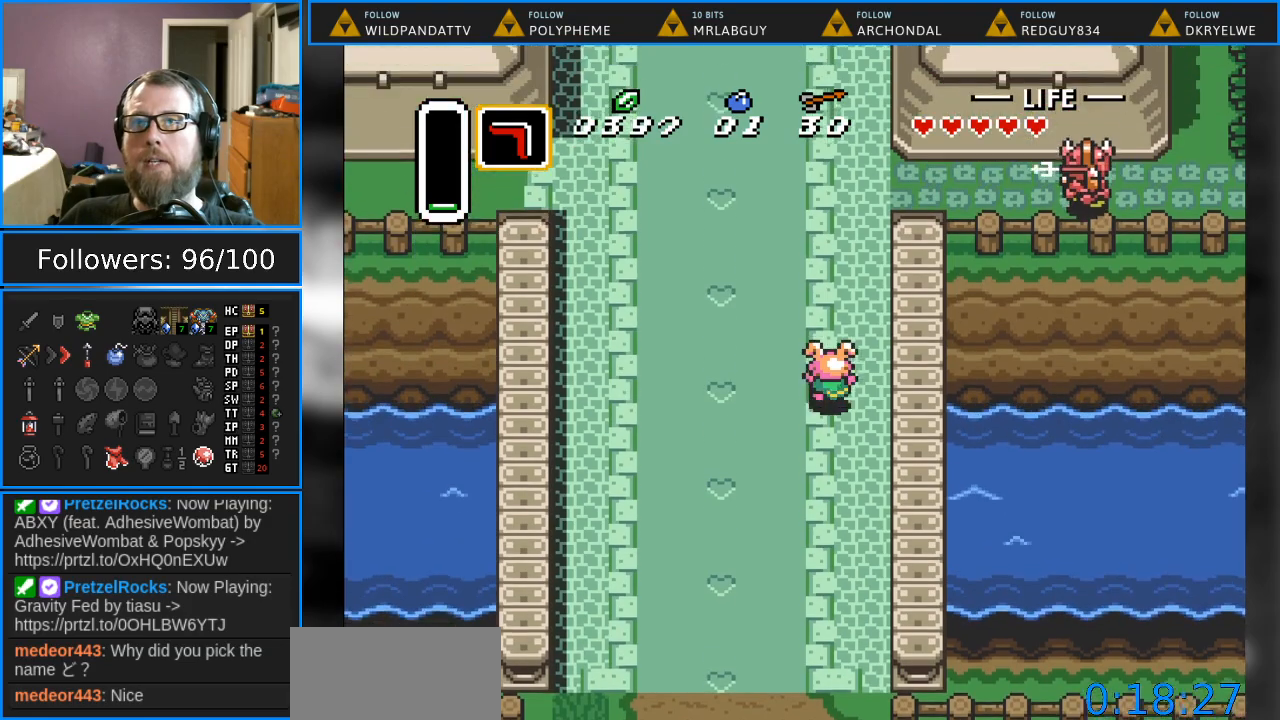
{"buttons": ["DPAD_UP"], "events": []}
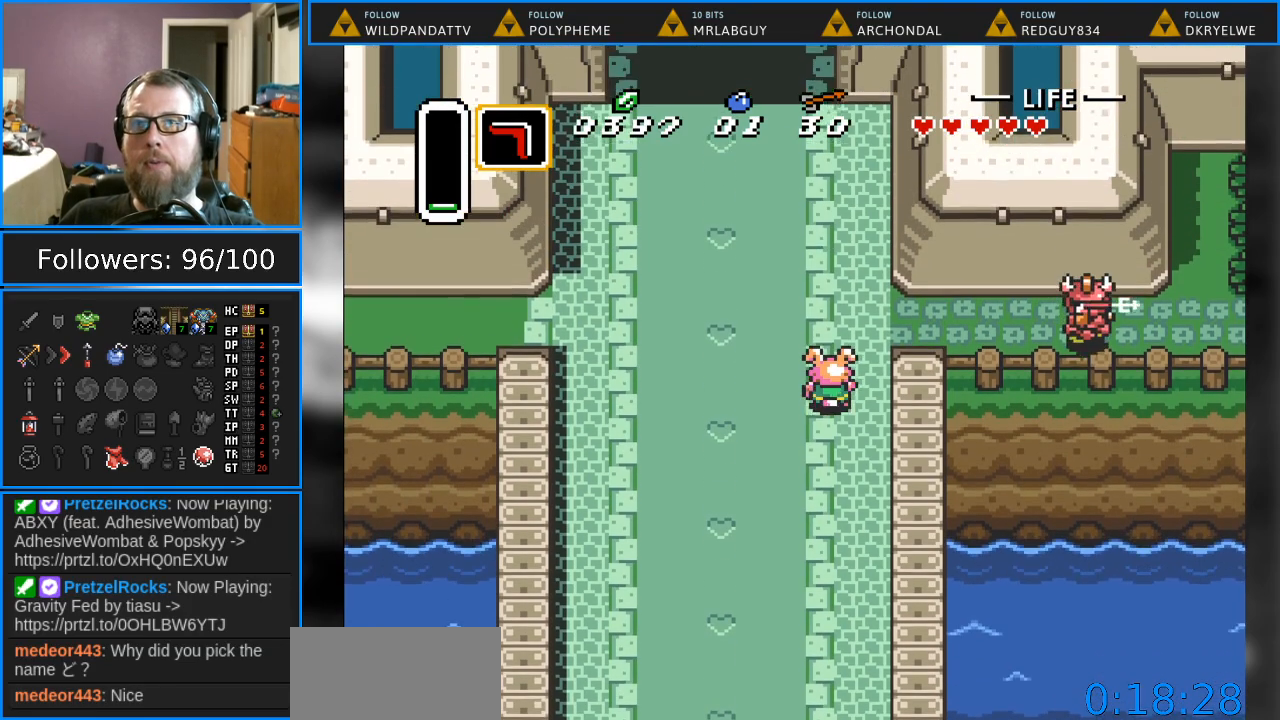
{"buttons": ["DPAD_UP", "DPAD_LEFT"], "events": [[417, "DPAD_LEFT", "down"]]}
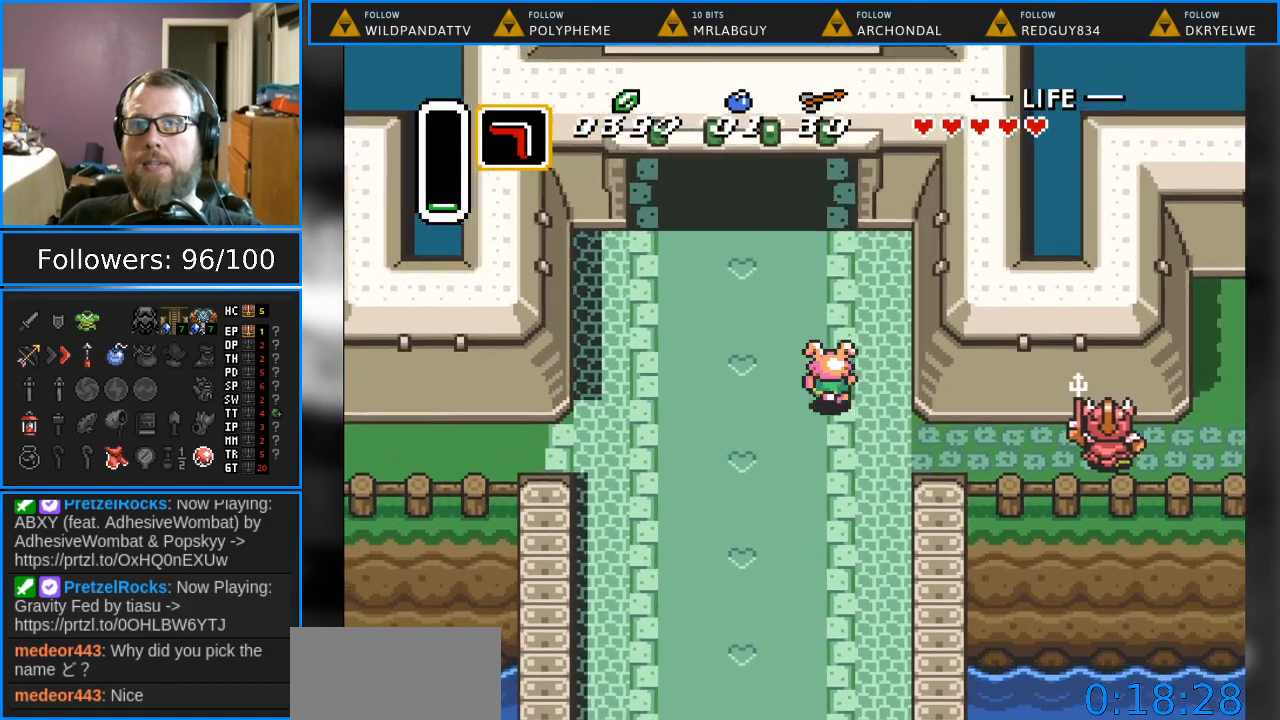
{"buttons": ["DPAD_UP"], "events": [[67, "DPAD_LEFT", "up"]]}
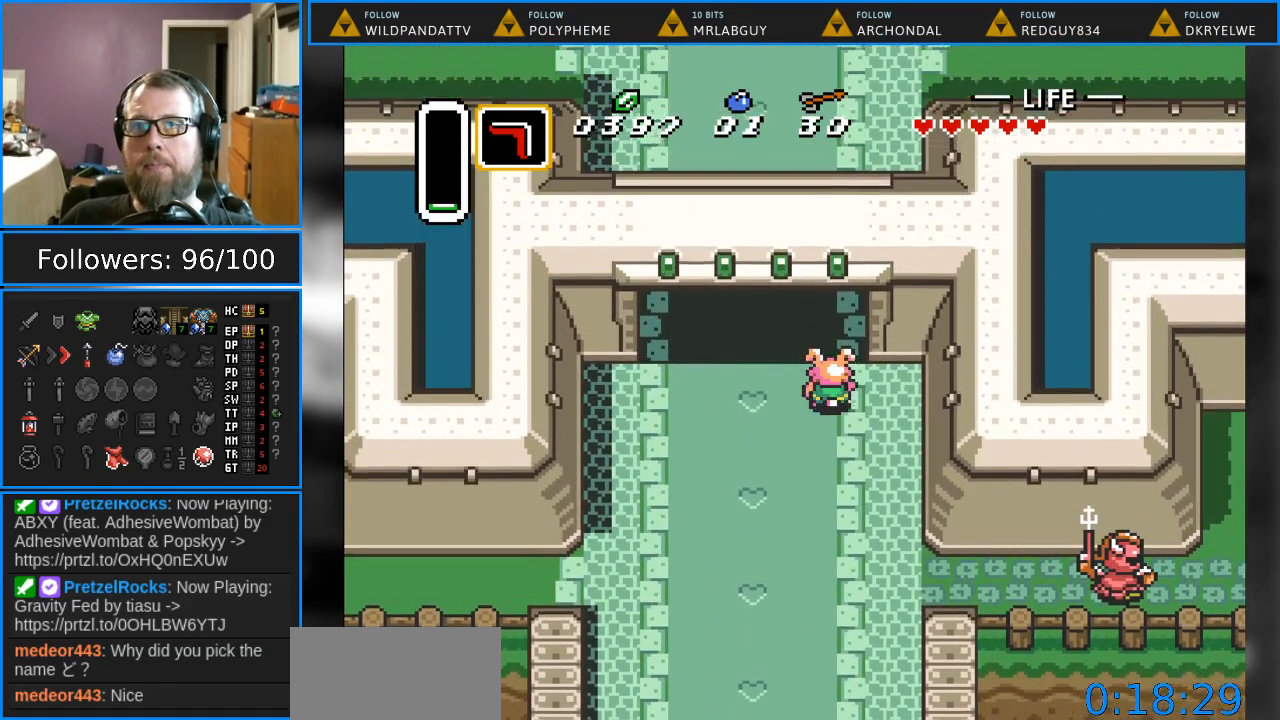
{"buttons": ["DPAD_UP"], "events": []}
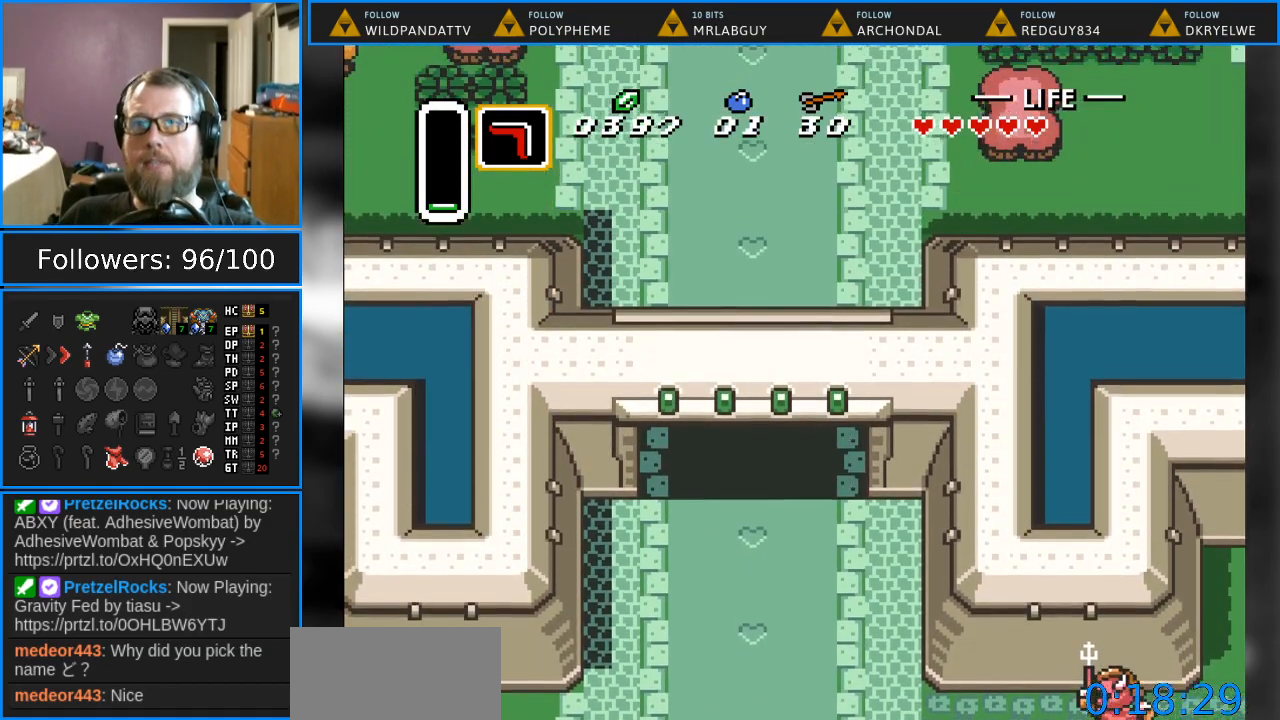
{"buttons": ["DPAD_UP", "DPAD_RIGHT"], "events": [[67, "DPAD_RIGHT", "down"]]}
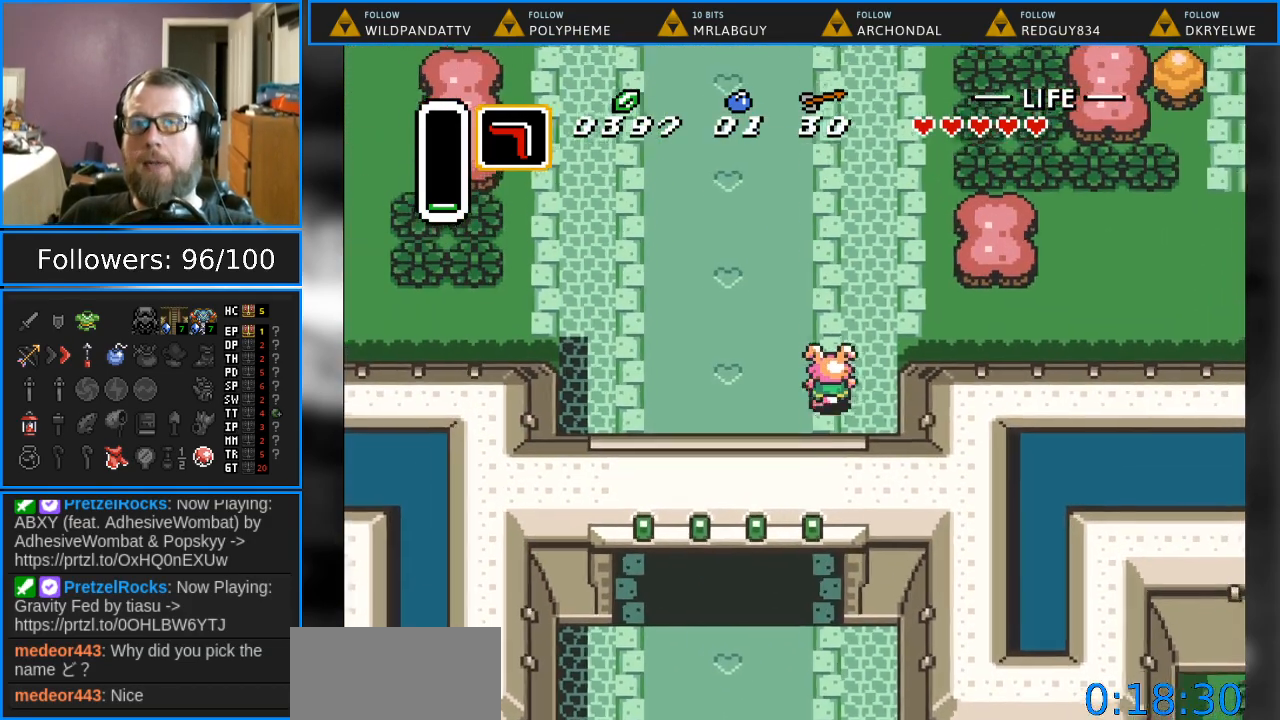
{"buttons": ["DPAD_RIGHT"], "events": [[433, "DPAD_UP", "up"]]}
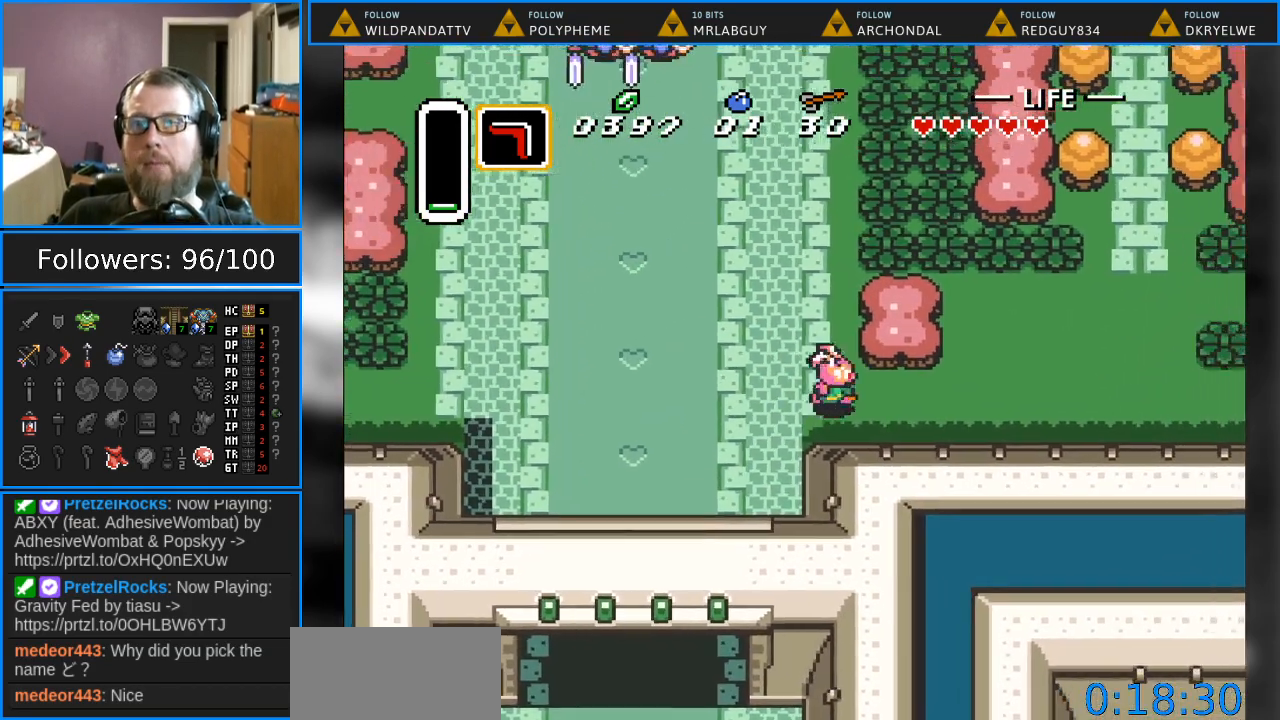
{"buttons": ["DPAD_UP", "DPAD_RIGHT"], "events": [[417, "DPAD_UP", "down"]]}
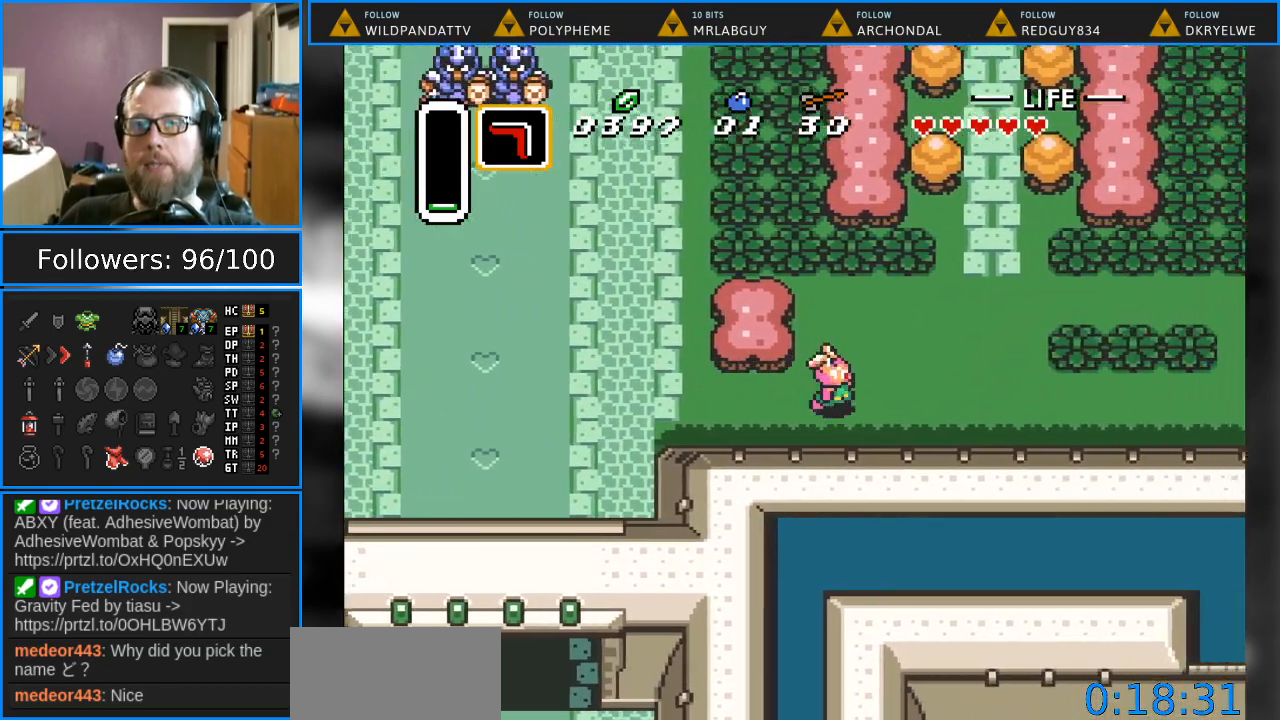
{"buttons": ["DPAD_UP", "DPAD_RIGHT"], "events": []}
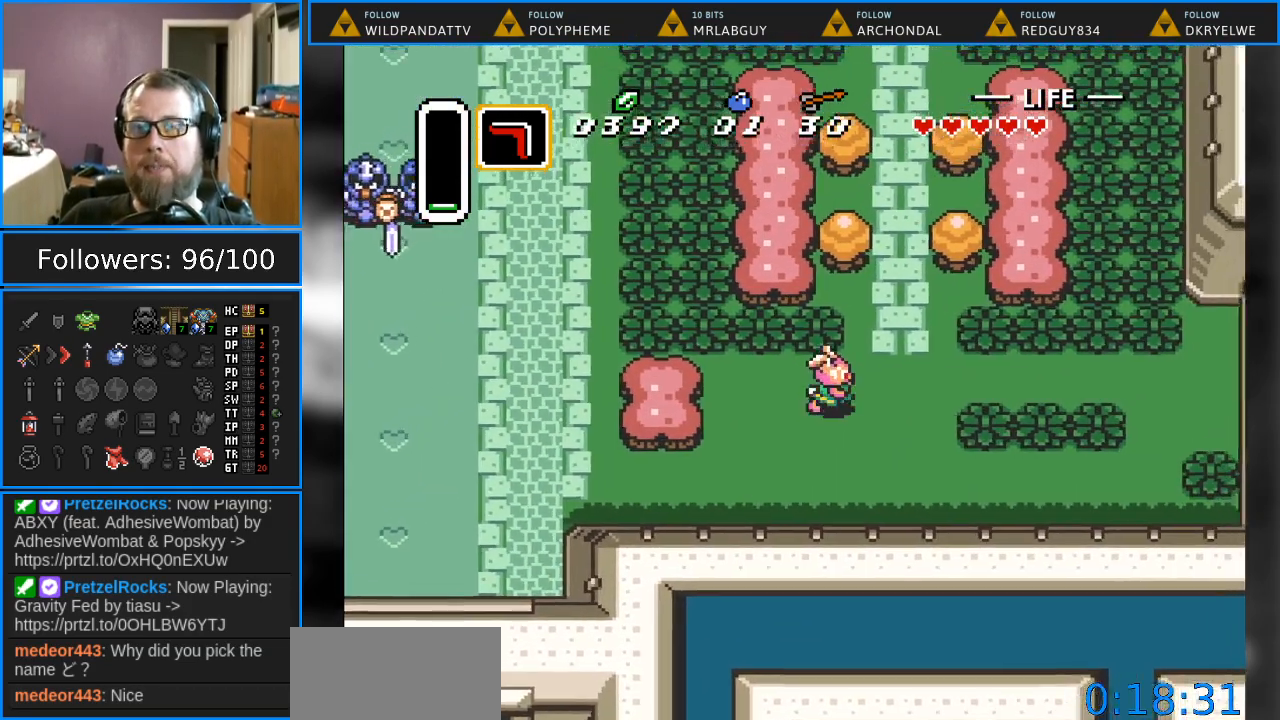
{"buttons": ["DPAD_UP"], "events": [[300, "DPAD_RIGHT", "up"]]}
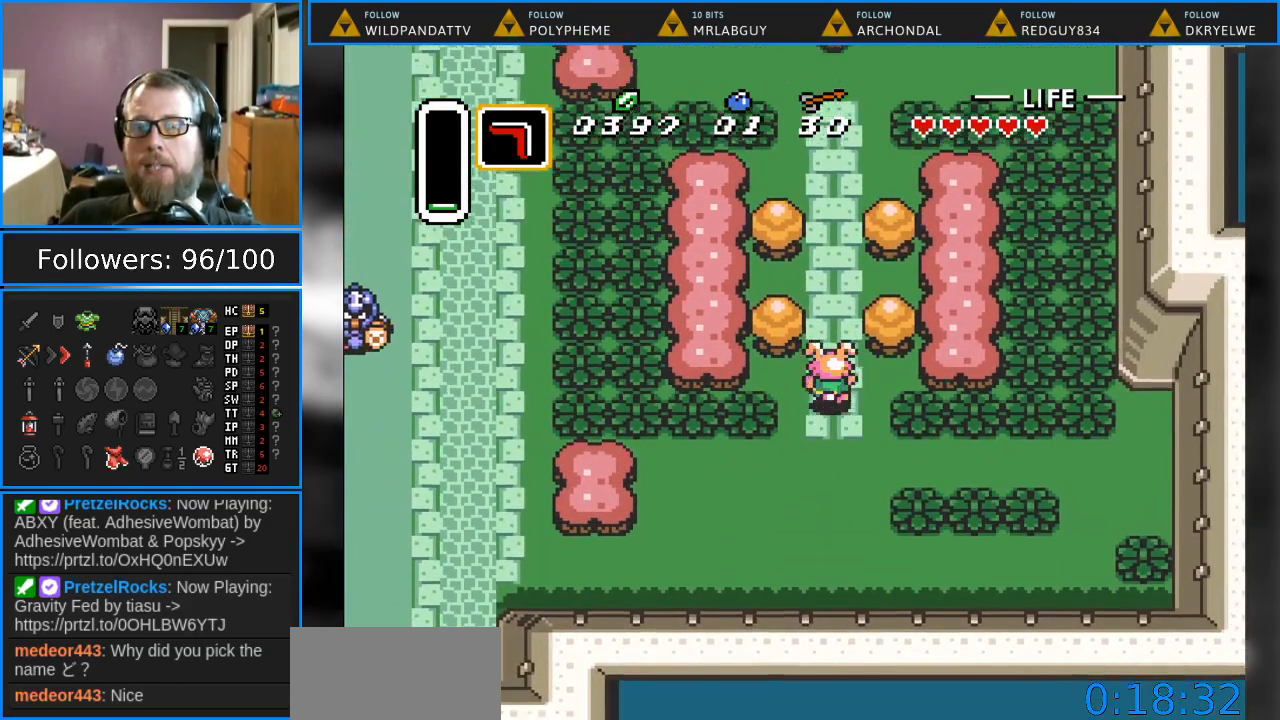
{"buttons": ["DPAD_UP"], "events": []}
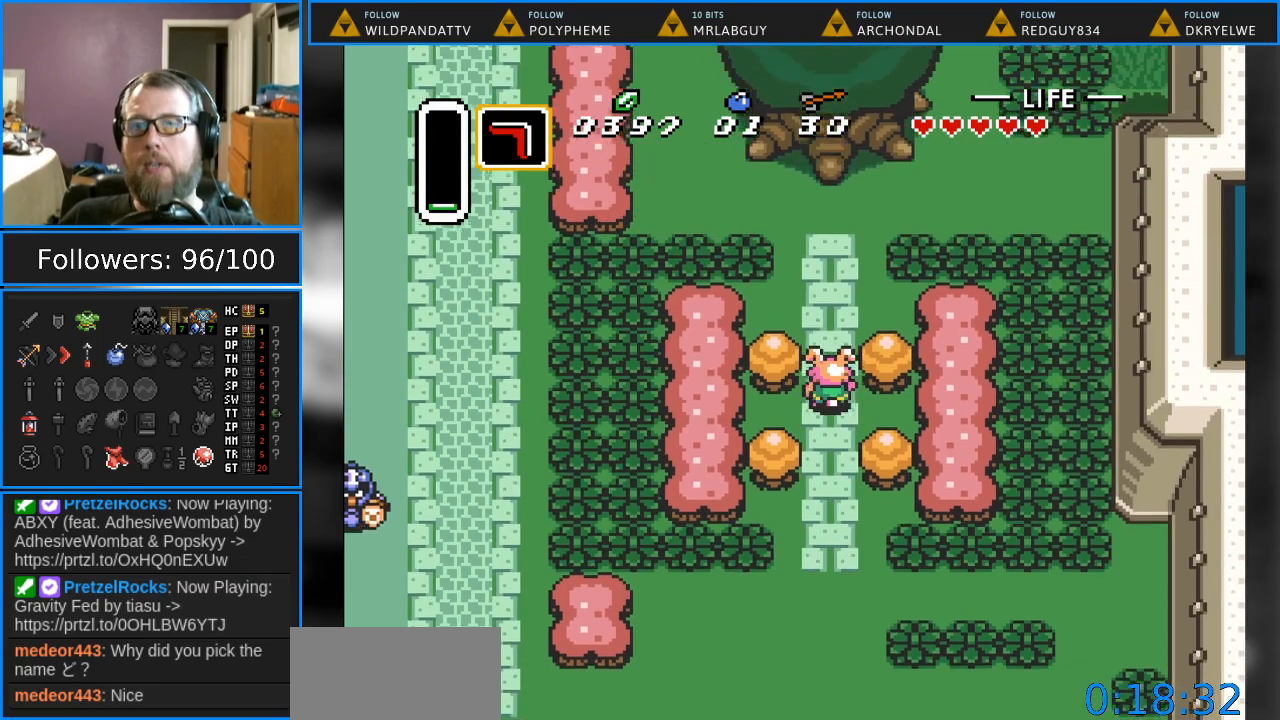
{"buttons": ["DPAD_UP"], "events": []}
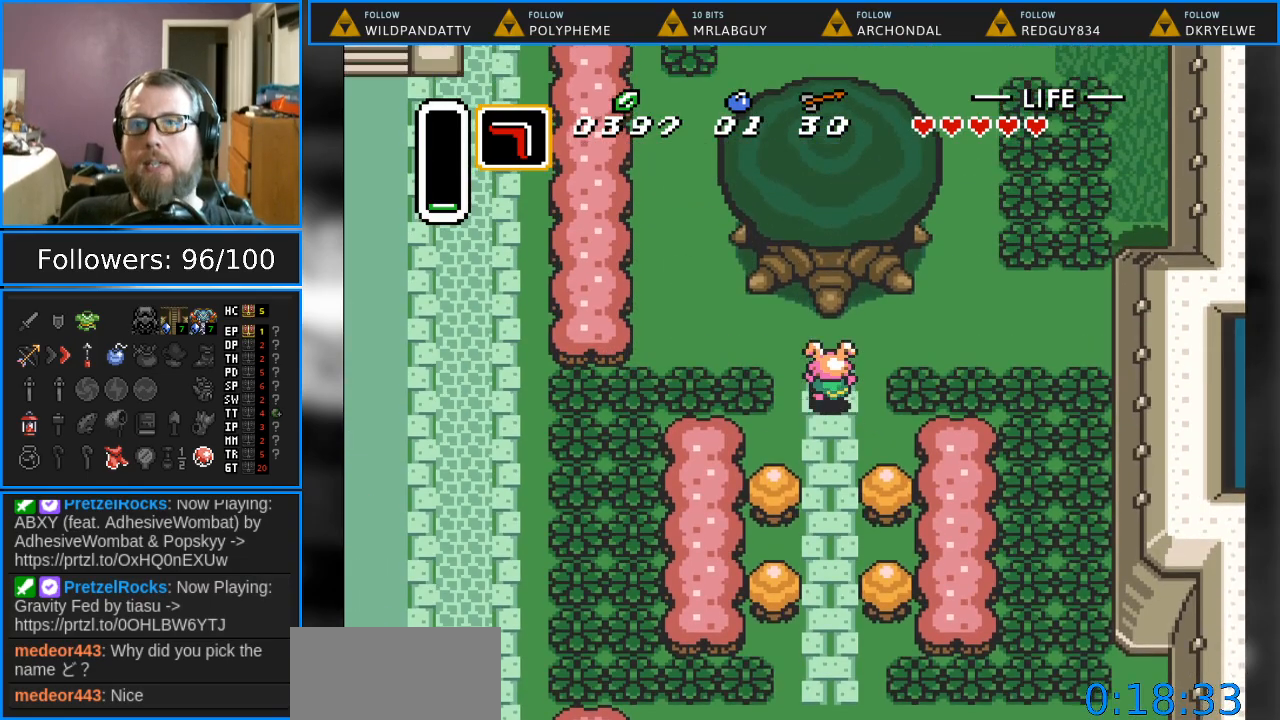
{"buttons": ["A", "DPAD_DOWN"], "events": [[300, "A", "down"], [333, "DPAD_UP", "up"], [400, "DPAD_DOWN", "down"]]}
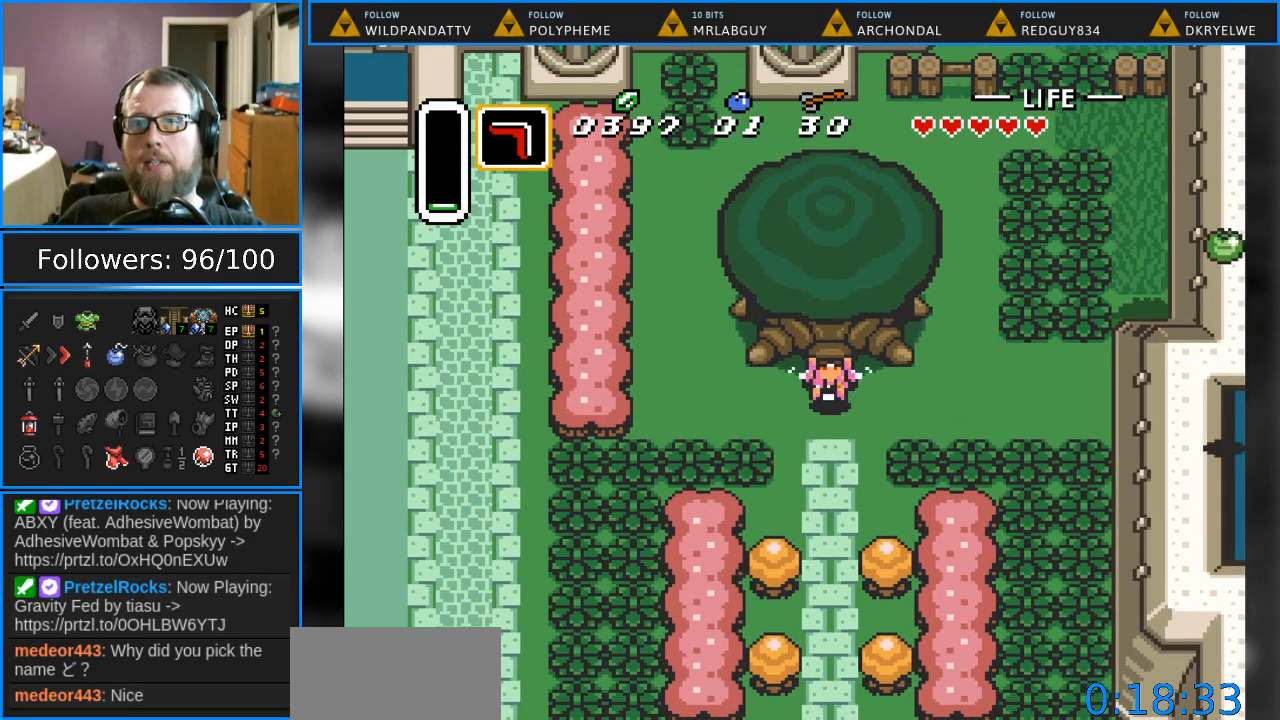
{"buttons": ["A", "DPAD_DOWN"], "events": []}
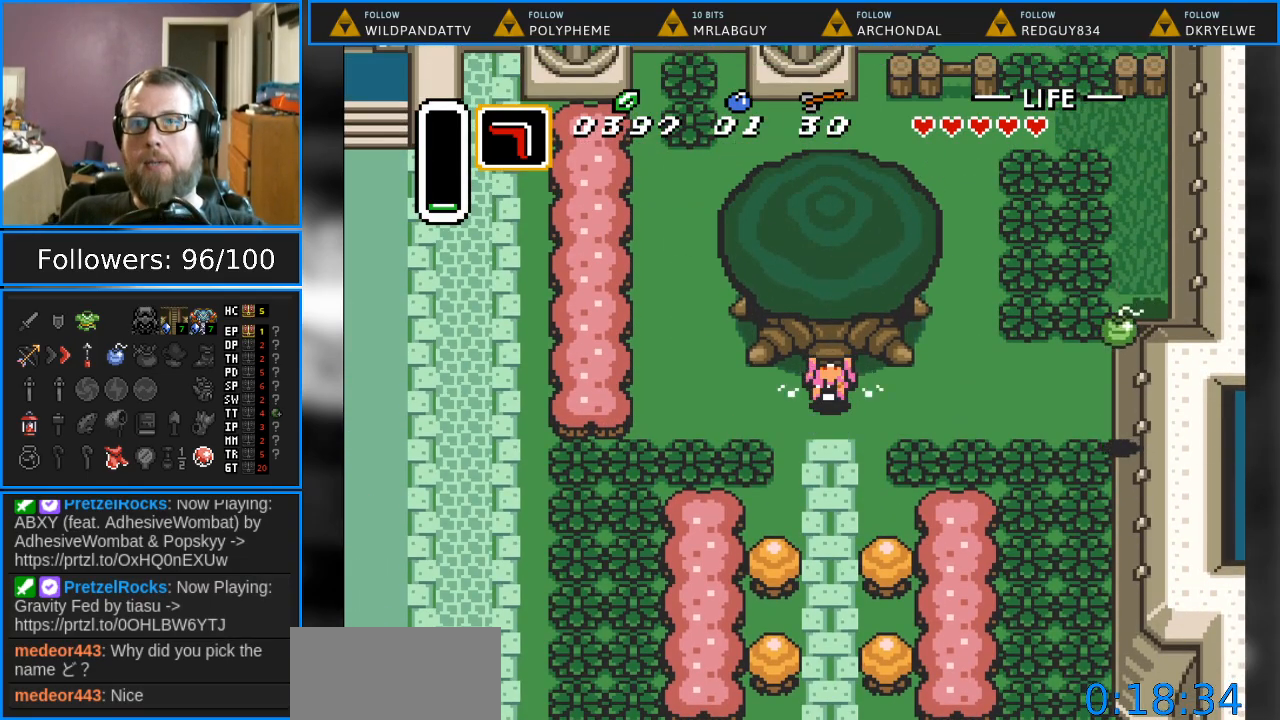
{"buttons": ["A", "DPAD_DOWN"], "events": []}
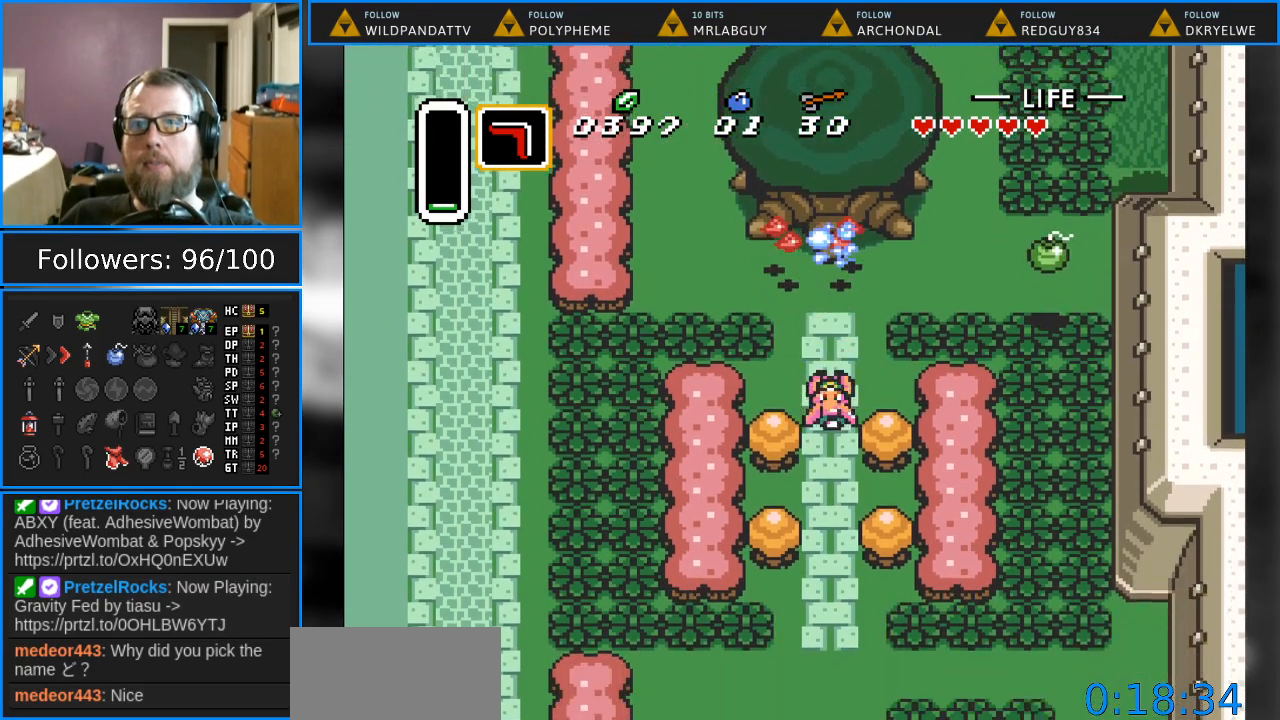
{"buttons": ["DPAD_UP"], "events": [[67, "DPAD_DOWN", "up"], [83, "A", "up"], [133, "DPAD_UP", "down"]]}
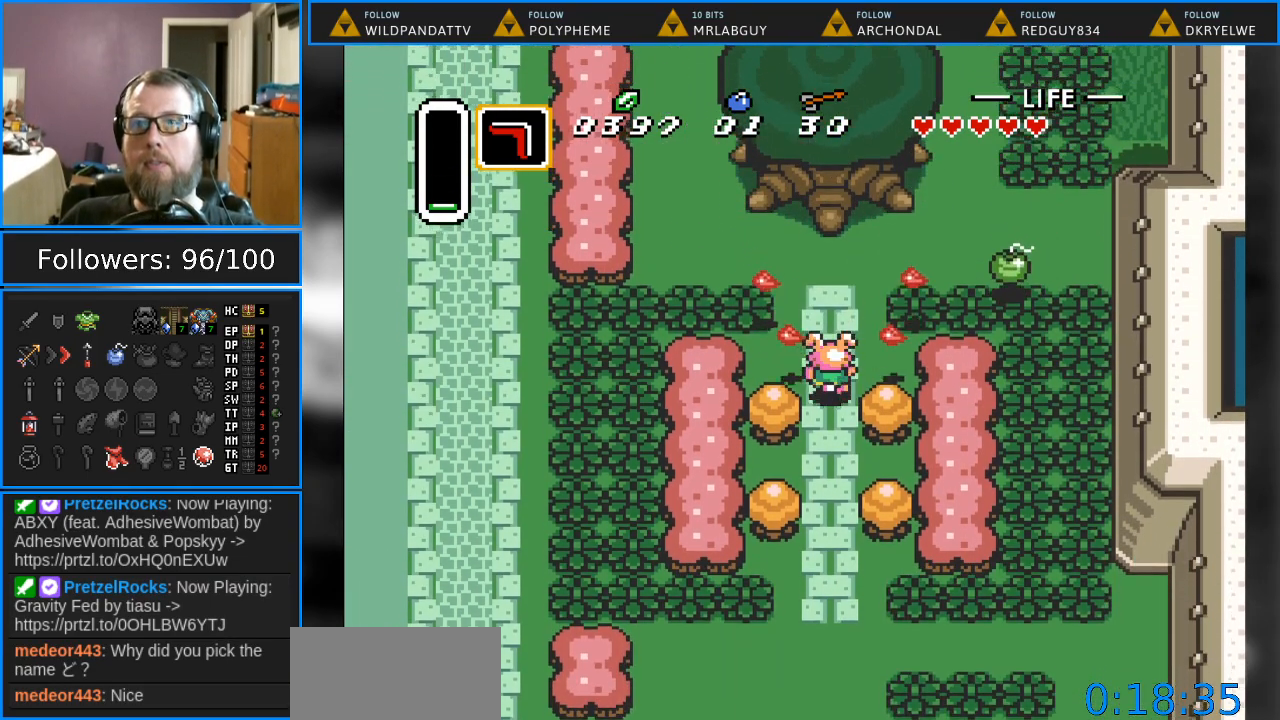
{"buttons": [], "events": [[133, "DPAD_UP", "up"], [350, "SELECT", "down"], [500, "SELECT", "up"]]}
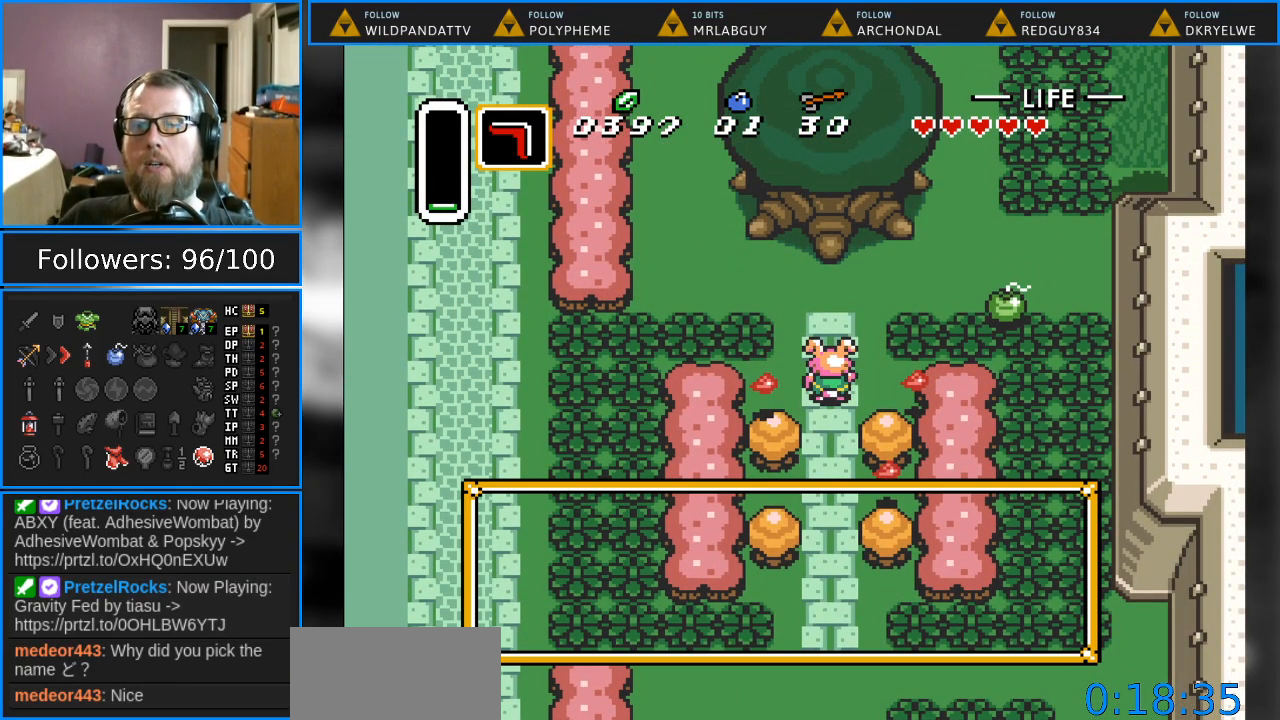
{"buttons": ["DPAD_DOWN"], "events": [[400, "DPAD_DOWN", "down"]]}
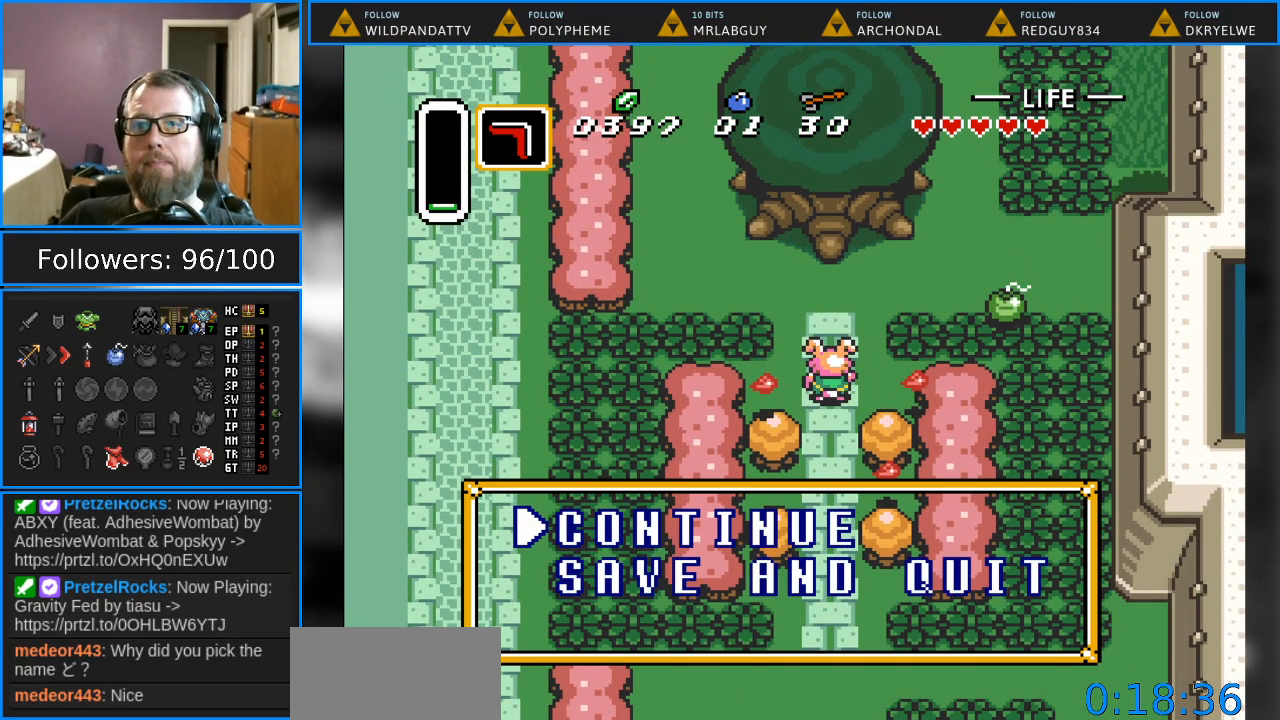
{"buttons": ["DPAD_DOWN"], "events": [[33, "DPAD_DOWN", "up"], [133, "DPAD_DOWN", "down"], [250, "DPAD_DOWN", "up"], [383, "DPAD_DOWN", "down"]]}
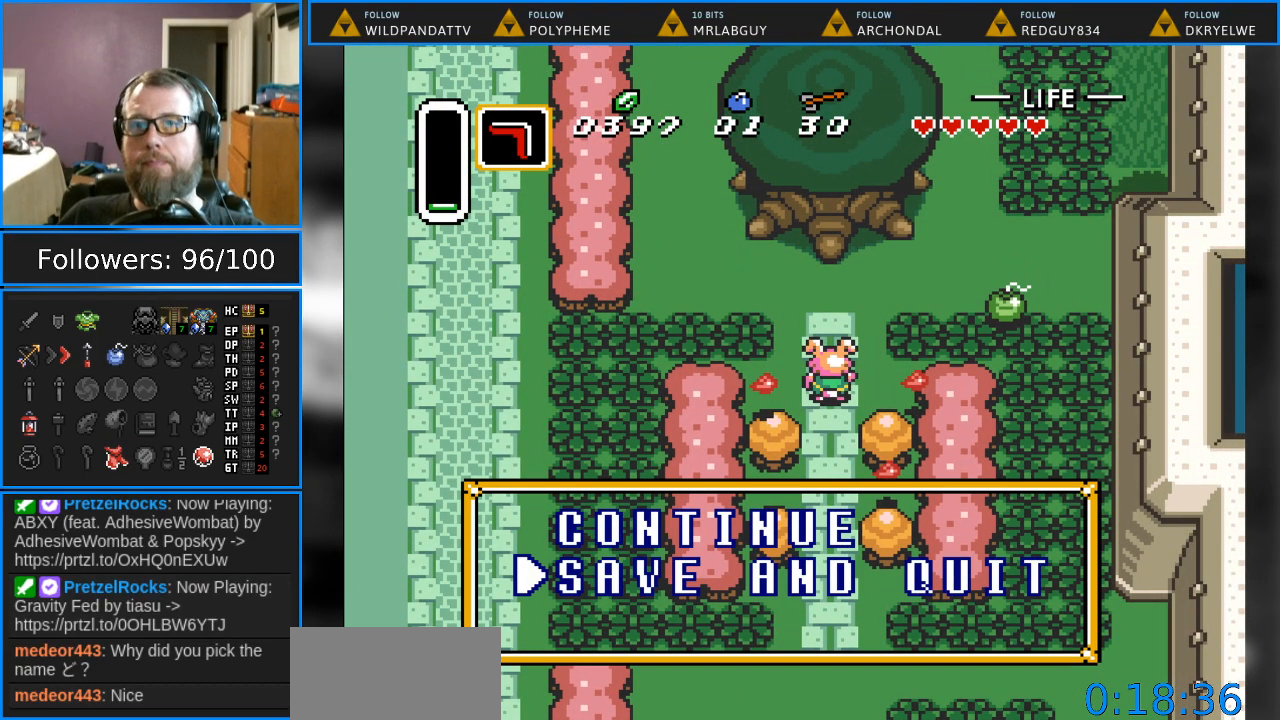
{"buttons": [], "events": [[33, "DPAD_DOWN", "up"], [233, "A", "down"], [450, "A", "up"]]}